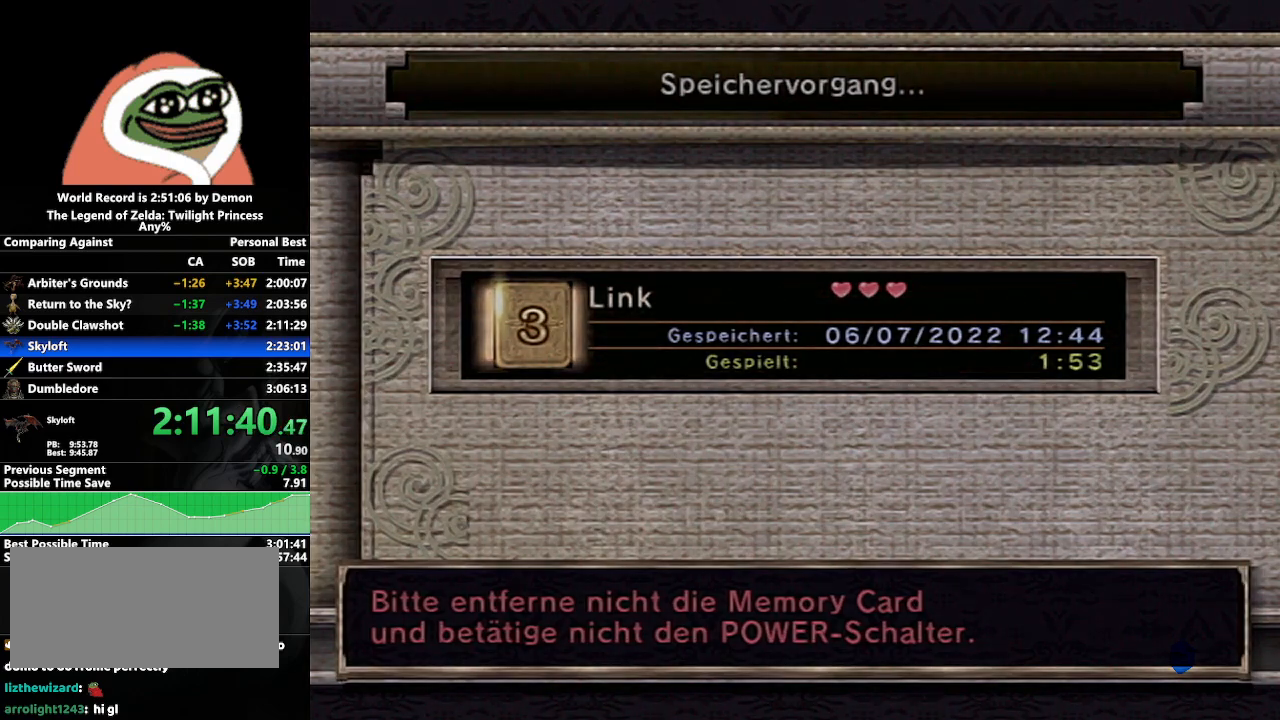
Gameplay with a controller (Nintendo layout); each line is a JSON object with the inputs held at the frame after it. "events" lists button and stick changes between this image and that frame as [ms after this image, input, new state], when the widget could be followed in between. Not read: L3 R3.
{"buttons": [], "left_stick": "down-right", "right_stick": "center", "events": [[200, "left_stick", "left"], [400, "left_stick", "center"], [467, "left_stick", "down-right"]]}
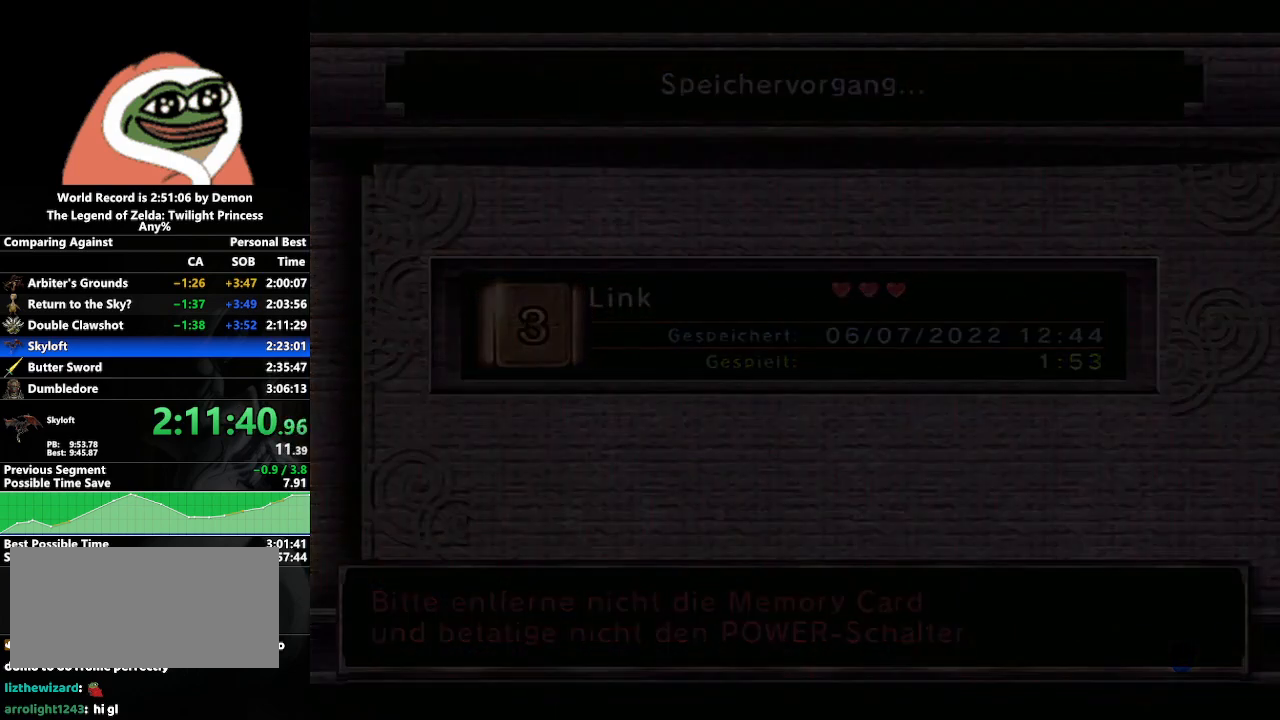
{"buttons": [], "left_stick": "left", "right_stick": "center", "events": [[217, "left_stick", "center"], [417, "left_stick", "left"]]}
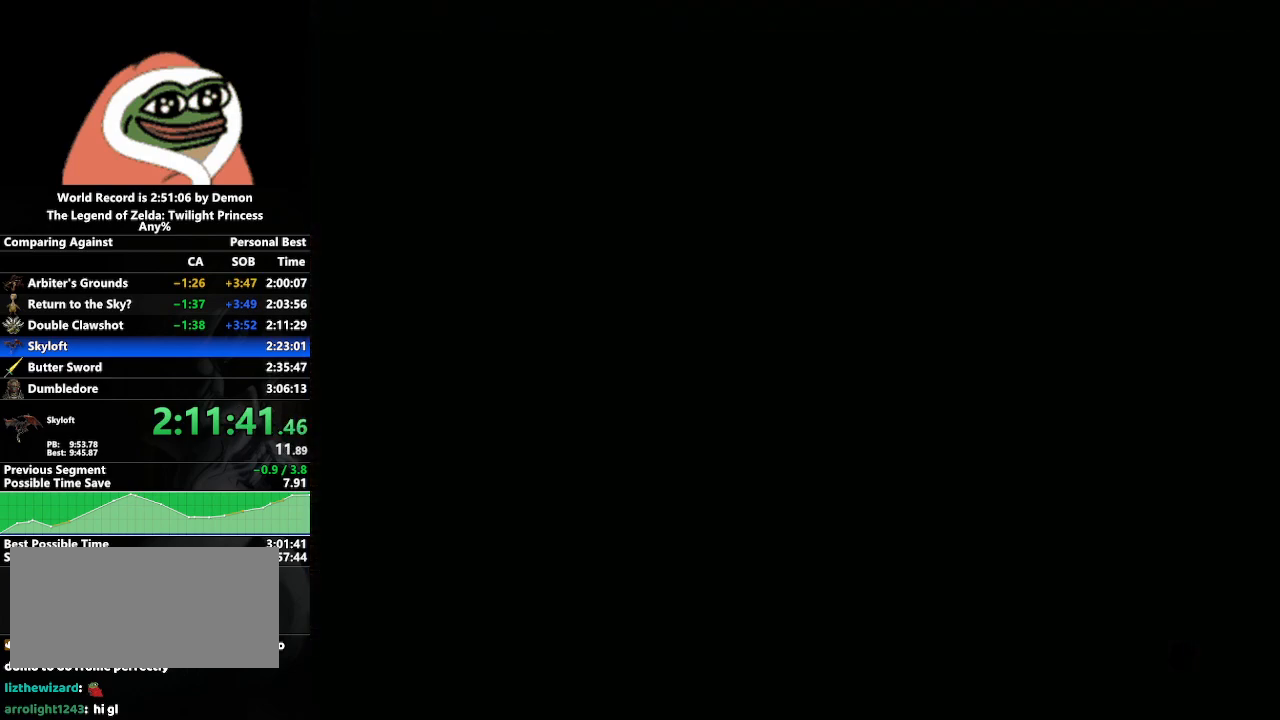
{"buttons": [], "left_stick": "down-right", "right_stick": "center", "events": [[67, "left_stick", "down-right"], [267, "left_stick", "center"], [450, "left_stick", "down-right"]]}
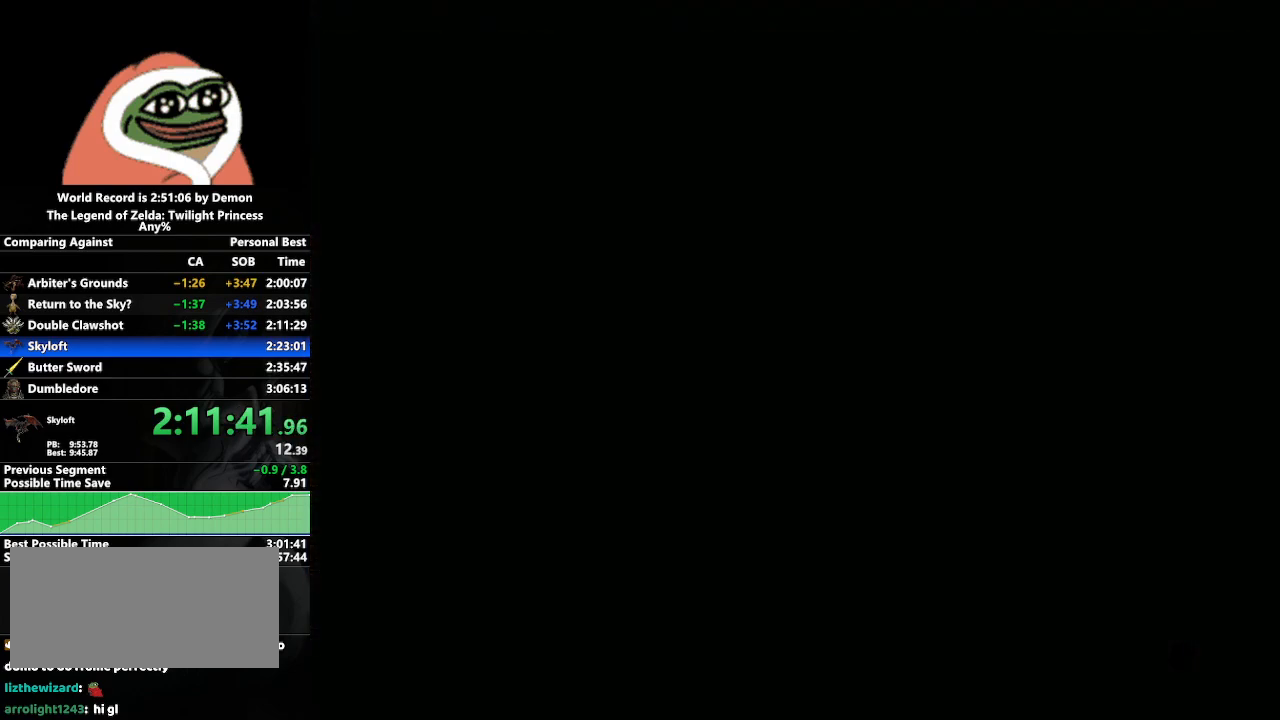
{"buttons": [], "left_stick": "left", "right_stick": "center", "events": [[150, "left_stick", "center"], [383, "left_stick", "left"]]}
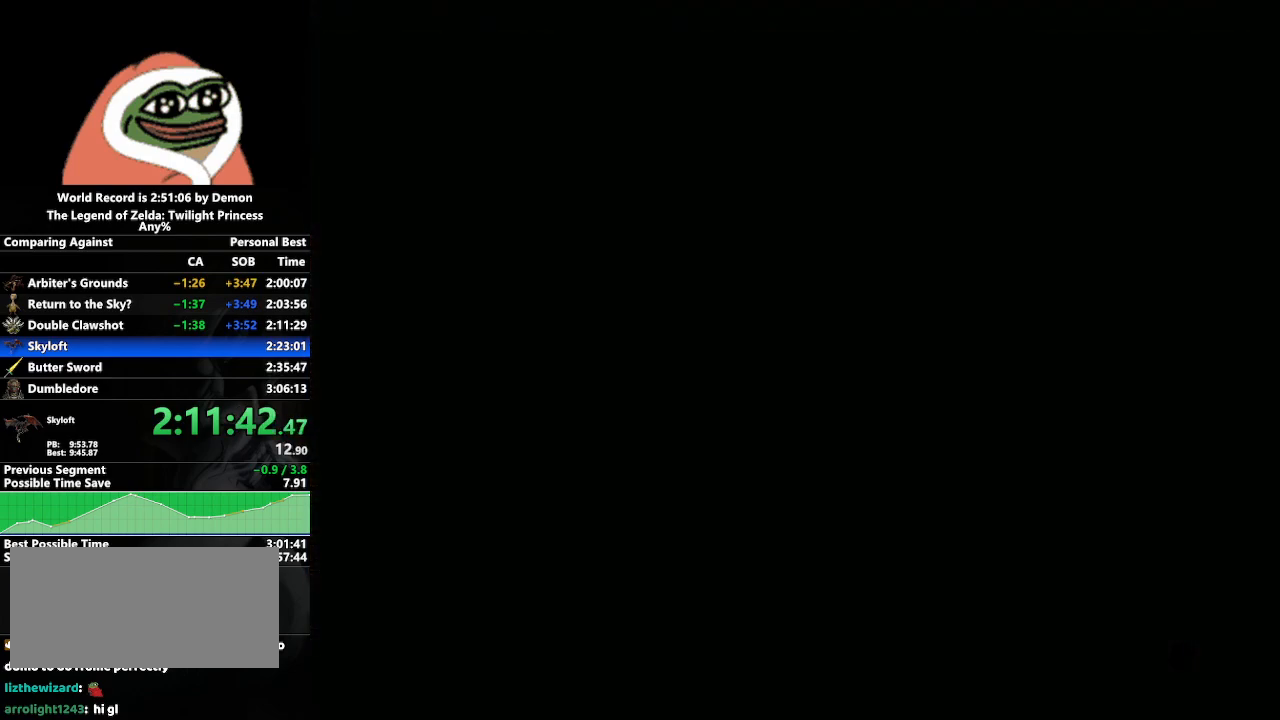
{"buttons": [], "left_stick": "center", "right_stick": "center", "events": [[33, "left_stick", "center"], [100, "left_stick", "down-right"], [283, "left_stick", "center"]]}
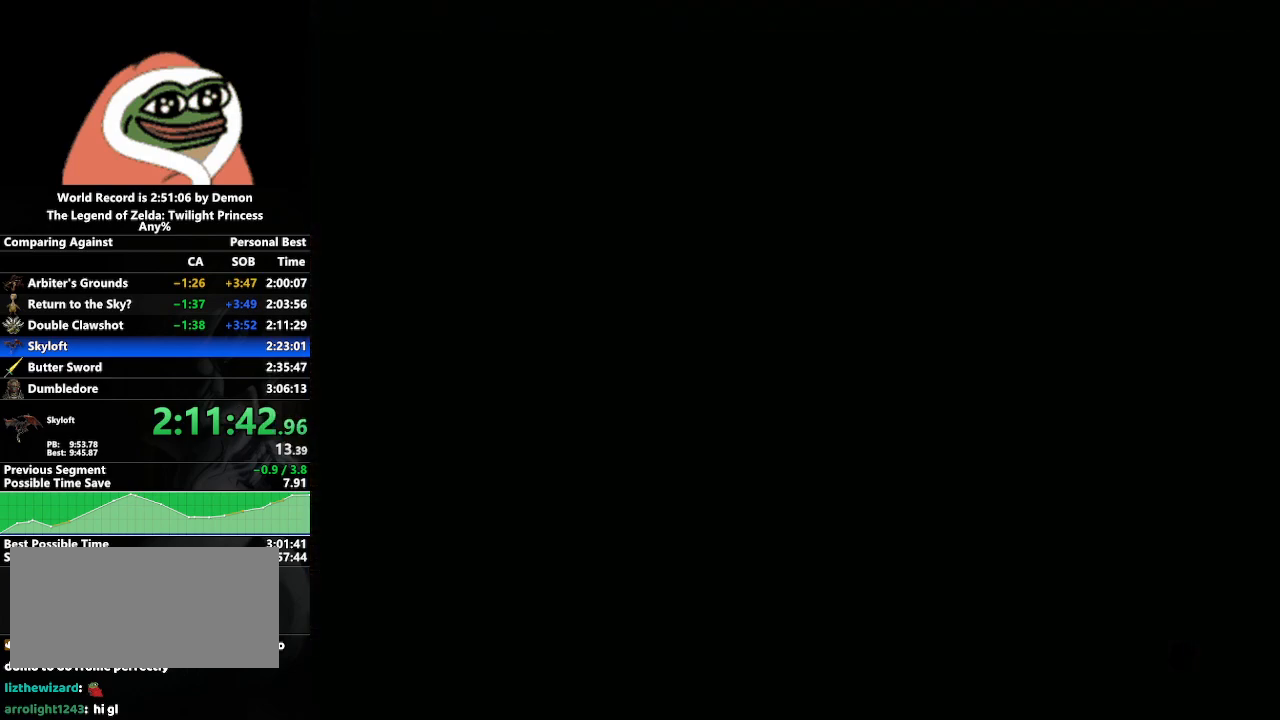
{"buttons": [], "left_stick": "center", "right_stick": "center", "events": [[183, "left_stick", "down-right"], [317, "left_stick", "center"]]}
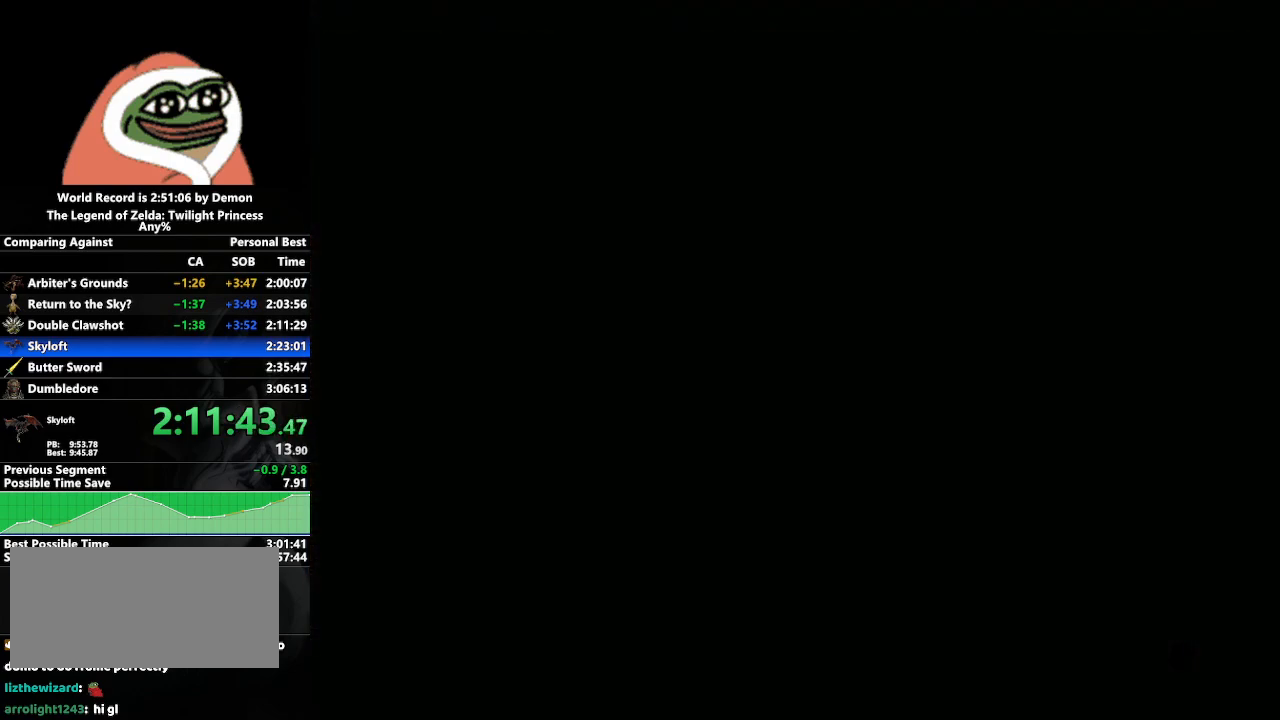
{"buttons": [], "left_stick": "left", "right_stick": "center", "events": [[67, "left_stick", "down-right"], [250, "left_stick", "center"], [500, "left_stick", "left"]]}
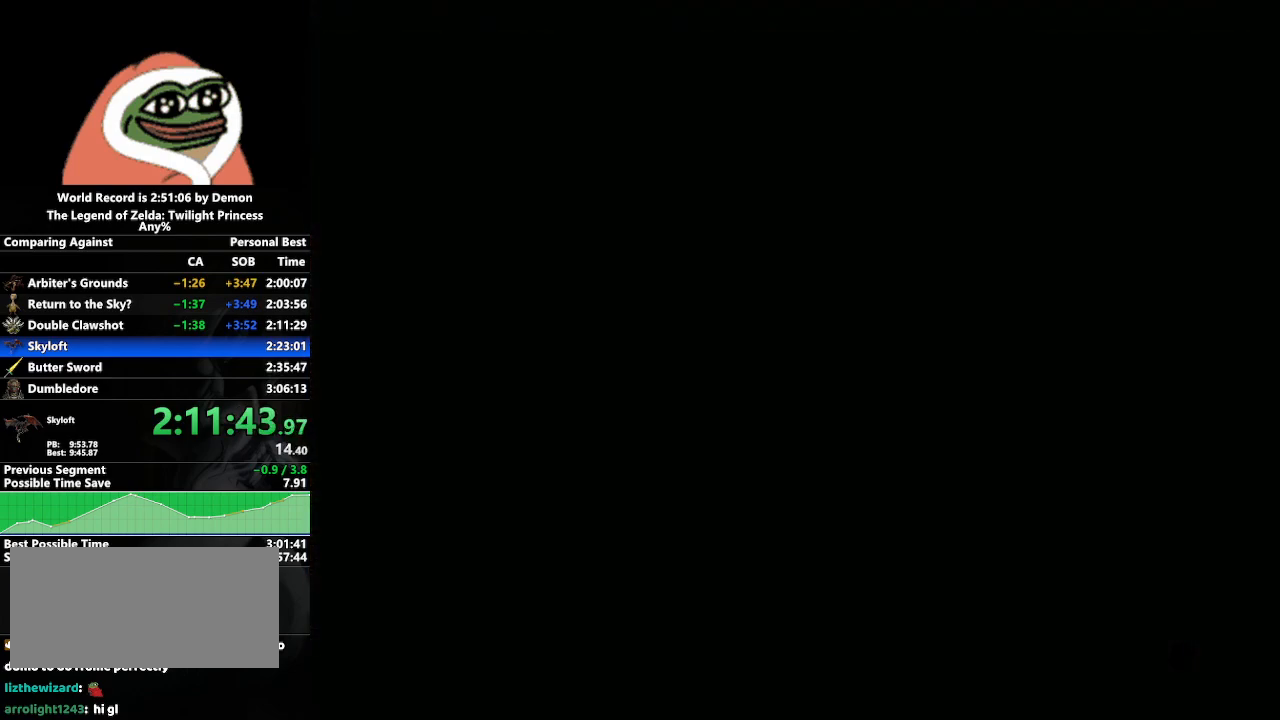
{"buttons": [], "left_stick": "center", "right_stick": "center", "events": [[167, "left_stick", "center"], [250, "left_stick", "down-right"], [433, "left_stick", "center"]]}
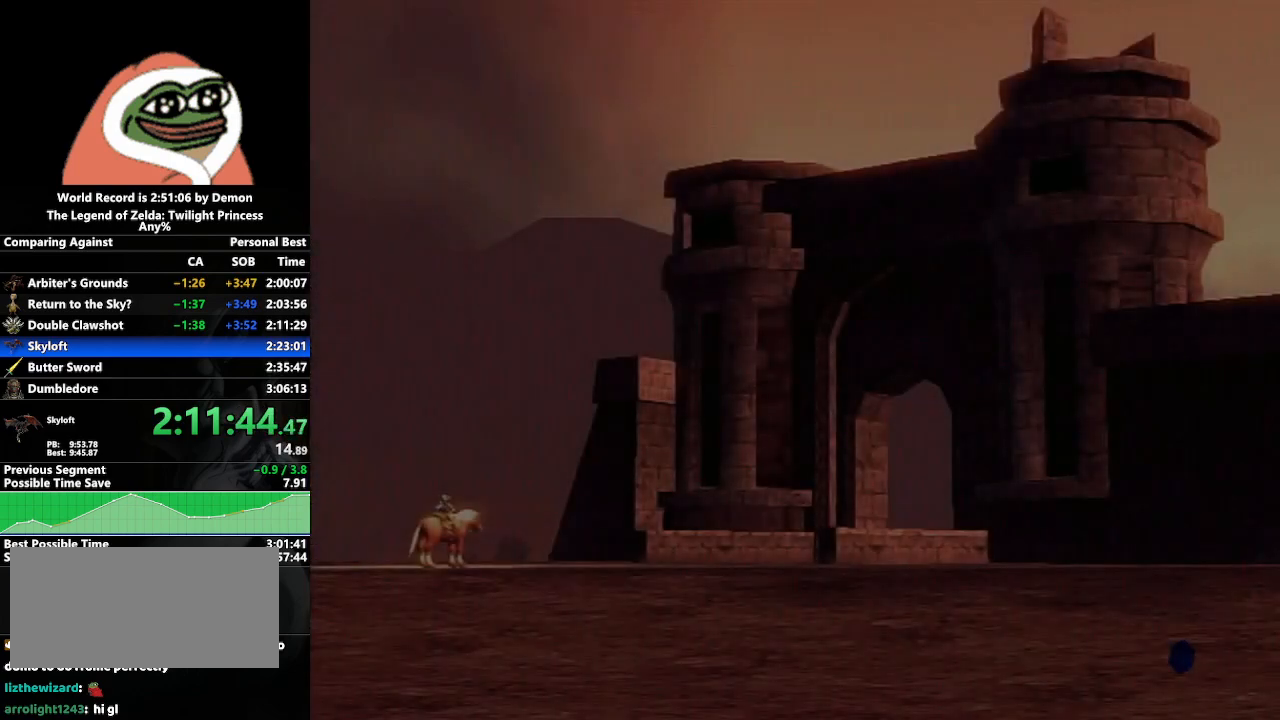
{"buttons": [], "left_stick": "center", "right_stick": "center", "events": [[217, "left_stick", "down-right"], [433, "left_stick", "center"]]}
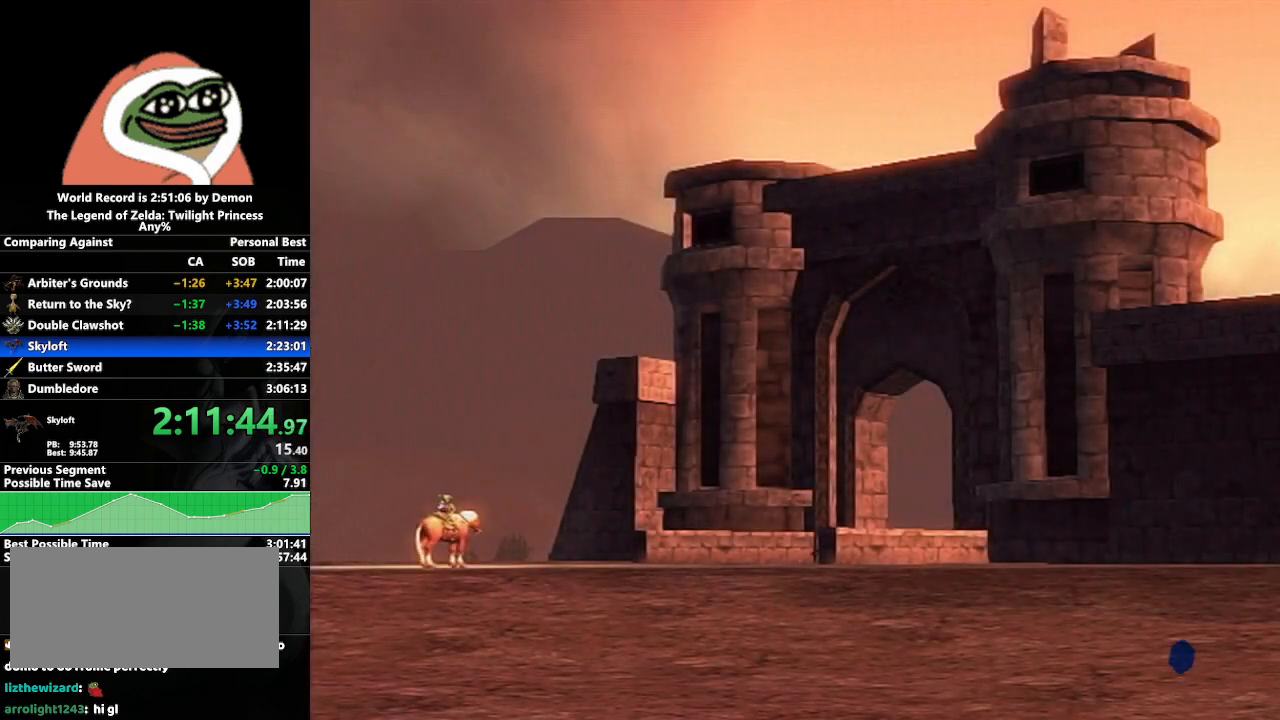
{"buttons": [], "left_stick": "center", "right_stick": "center", "events": [[167, "START", "down"], [283, "START", "up"], [383, "START", "down"], [500, "START", "up"]]}
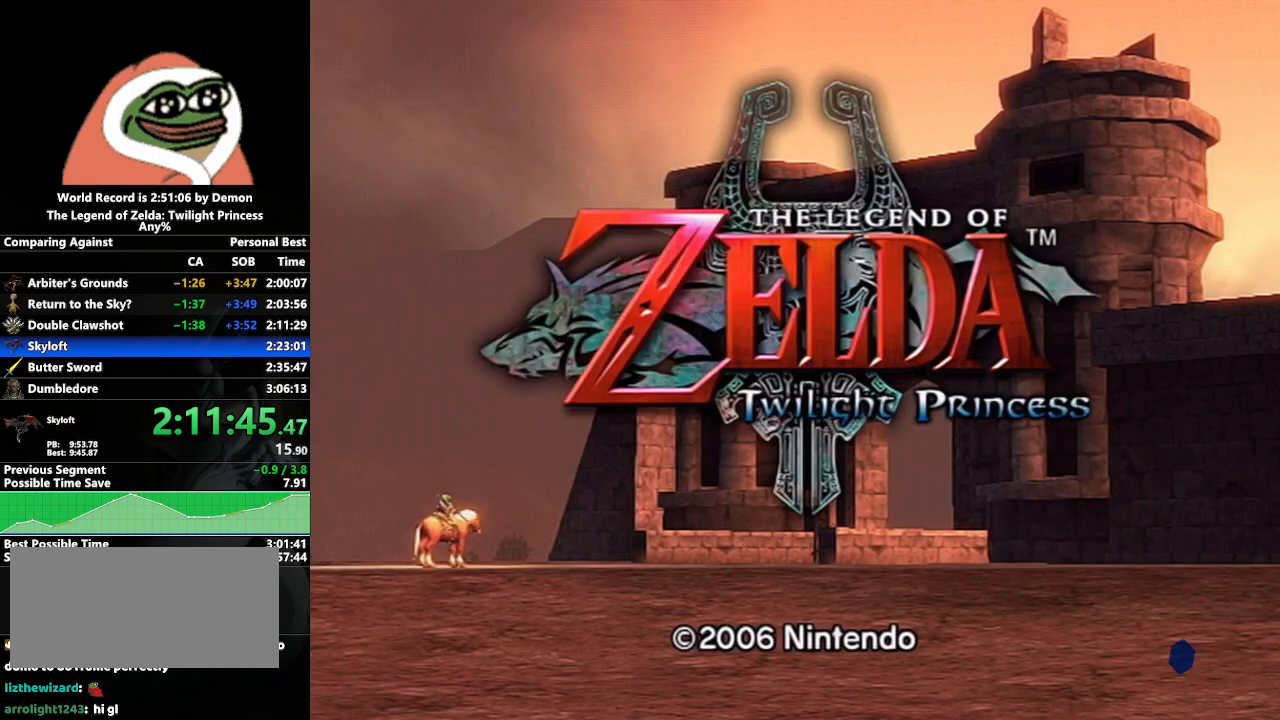
{"buttons": [], "left_stick": "center", "right_stick": "center", "events": [[217, "START", "down"], [367, "START", "up"], [383, "A", "down"], [433, "A", "up"], [433, "START", "down"], [500, "START", "up"]]}
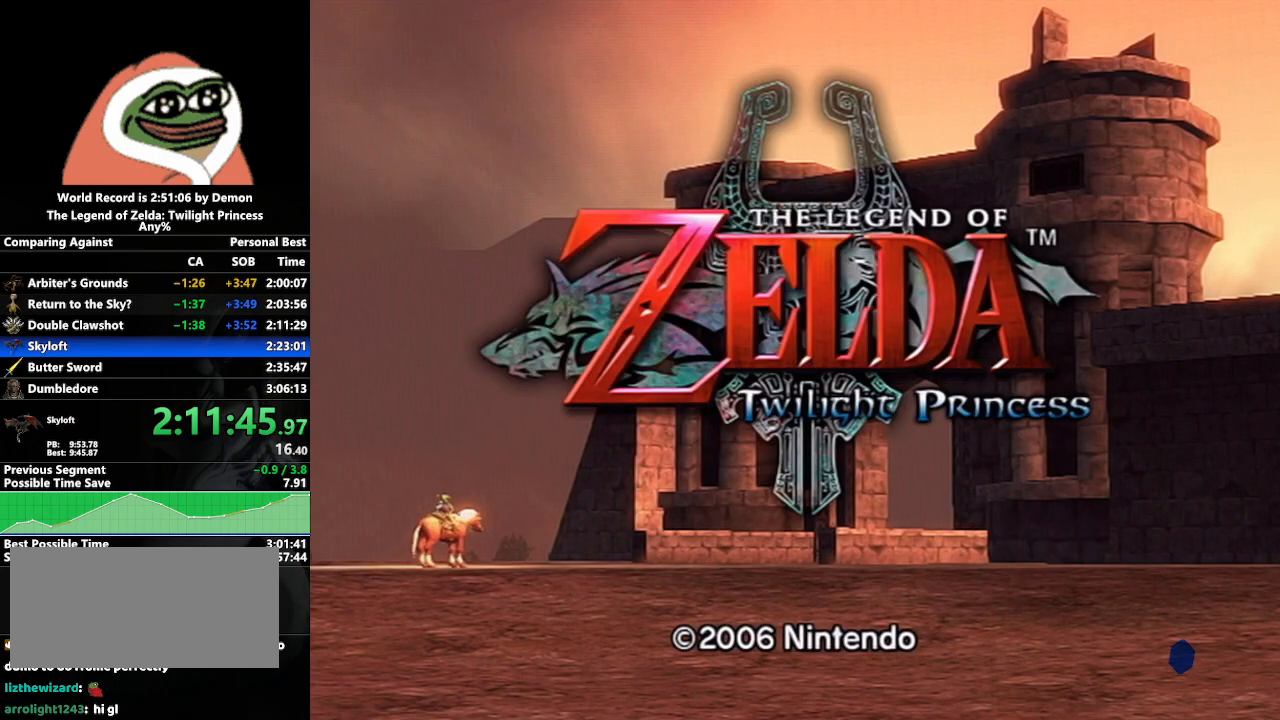
{"buttons": [], "left_stick": "center", "right_stick": "center", "events": [[17, "A", "down"], [67, "START", "down"], [83, "A", "up"], [183, "A", "down"], [183, "START", "up"], [200, "A", "up"], [250, "START", "down"], [283, "A", "down"], [283, "START", "up"], [367, "A", "up"]]}
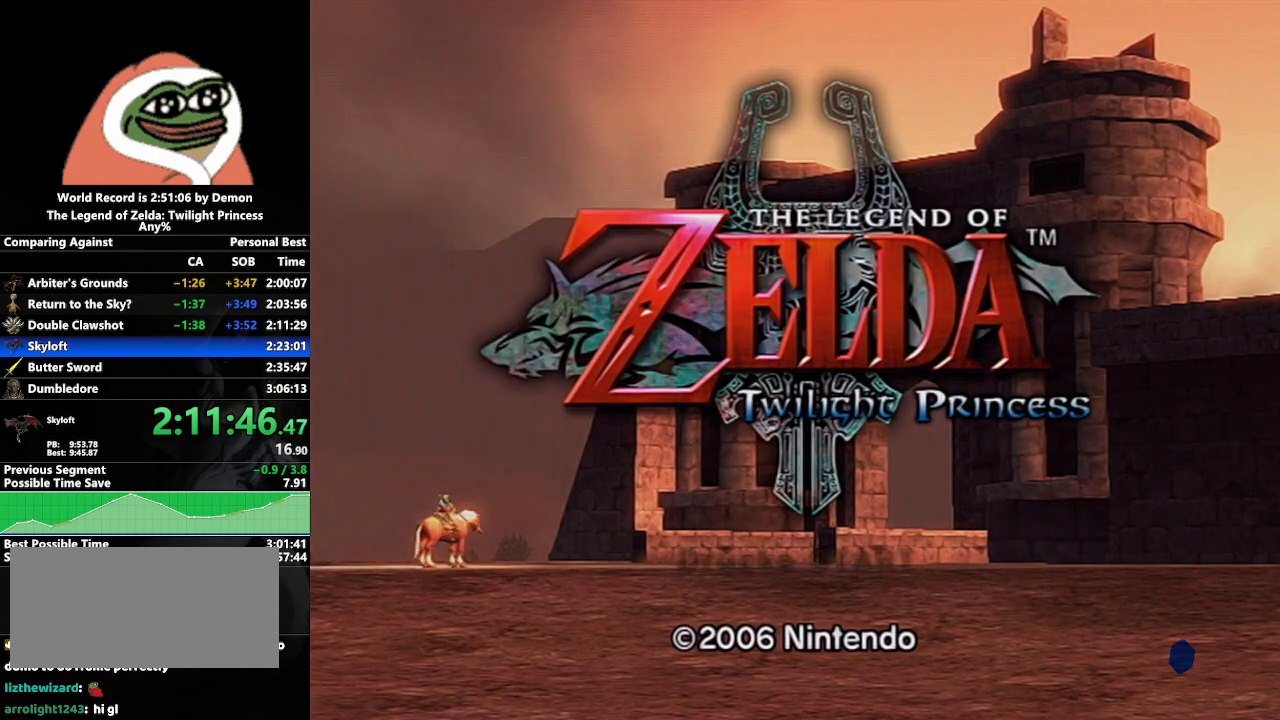
{"buttons": ["A"], "left_stick": "center", "right_stick": "center", "events": [[133, "A", "down"], [183, "A", "up"], [217, "A", "down"], [250, "A", "up"], [300, "A", "down"], [367, "A", "up"], [417, "A", "down"], [450, "A", "up"], [500, "A", "down"]]}
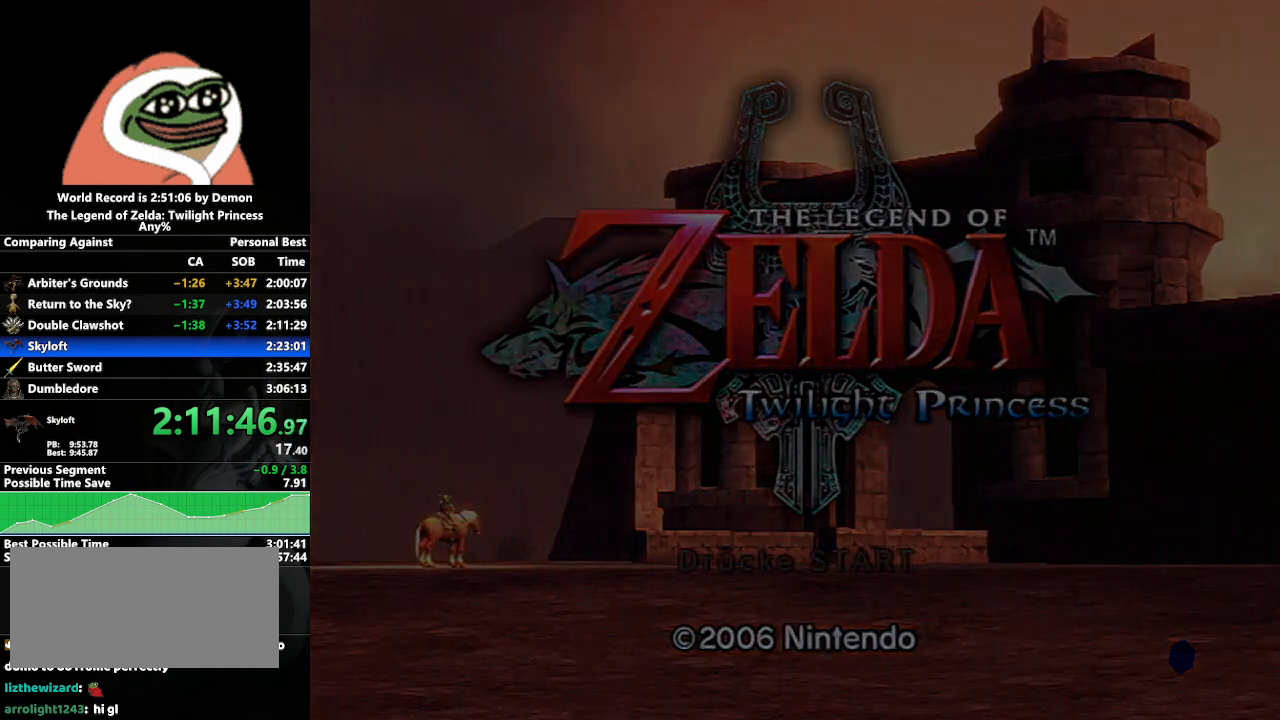
{"buttons": ["A"], "left_stick": "center", "right_stick": "center", "events": [[50, "A", "up"], [83, "A", "down"], [133, "A", "up"], [200, "A", "down"], [217, "A", "up"], [283, "A", "down"], [333, "A", "up"], [383, "A", "down"], [433, "A", "up"], [467, "A", "down"]]}
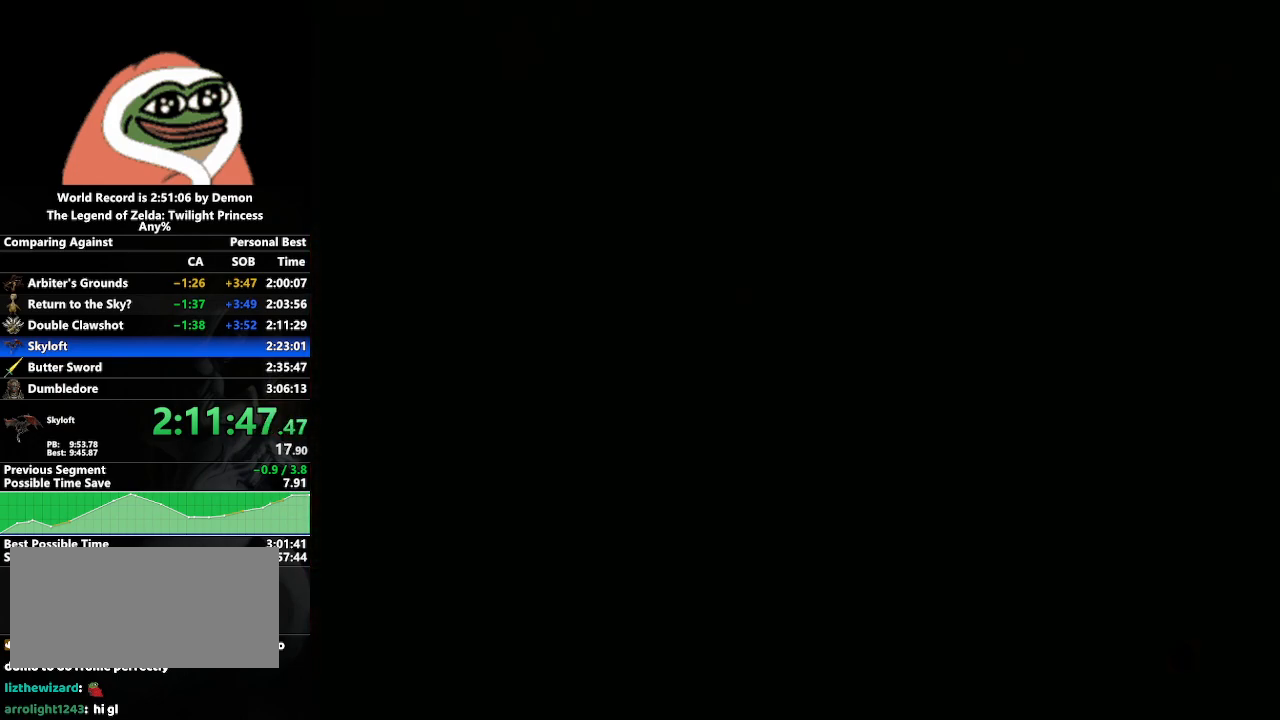
{"buttons": [], "left_stick": "center", "right_stick": "center", "events": [[17, "A", "up"], [100, "A", "down"], [117, "A", "up"], [167, "A", "down"], [200, "A", "up"], [283, "A", "down"], [333, "A", "up"], [367, "A", "down"], [433, "A", "up"]]}
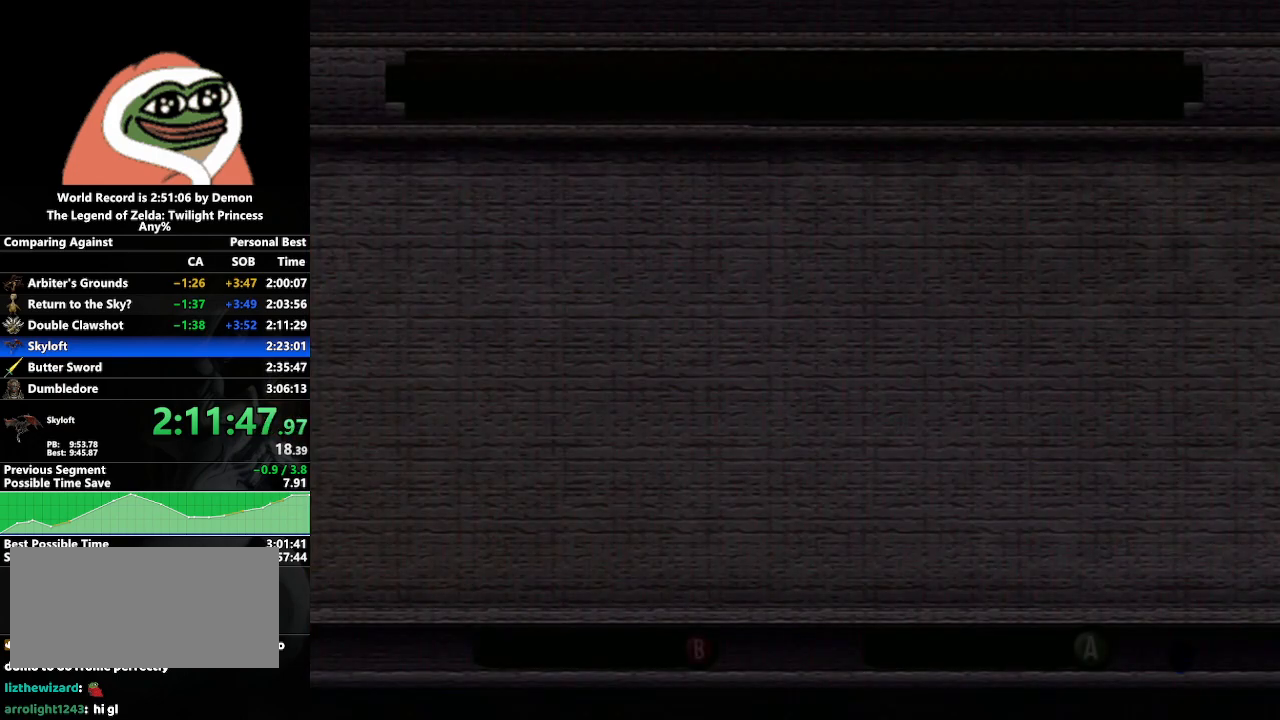
{"buttons": [], "left_stick": "center", "right_stick": "center", "events": [[67, "A", "down"], [100, "A", "up"], [183, "A", "down"], [200, "A", "up"], [250, "A", "down"], [300, "A", "up"], [367, "A", "down"], [417, "A", "up"], [450, "A", "down"], [500, "A", "up"]]}
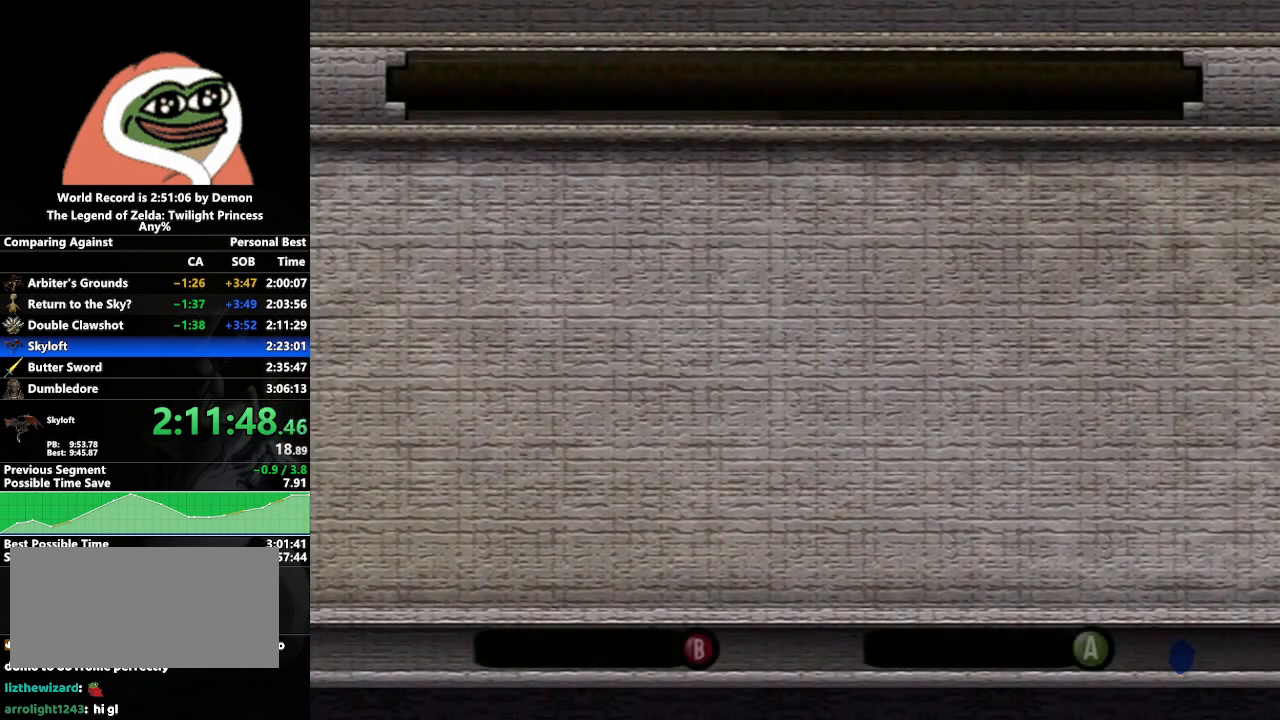
{"buttons": [], "left_stick": "center", "right_stick": "center", "events": [[67, "A", "down"], [117, "A", "up"], [167, "A", "down"], [200, "A", "up"], [233, "A", "down"], [300, "A", "up"], [350, "A", "down"], [400, "A", "up"], [450, "A", "down"], [500, "A", "up"]]}
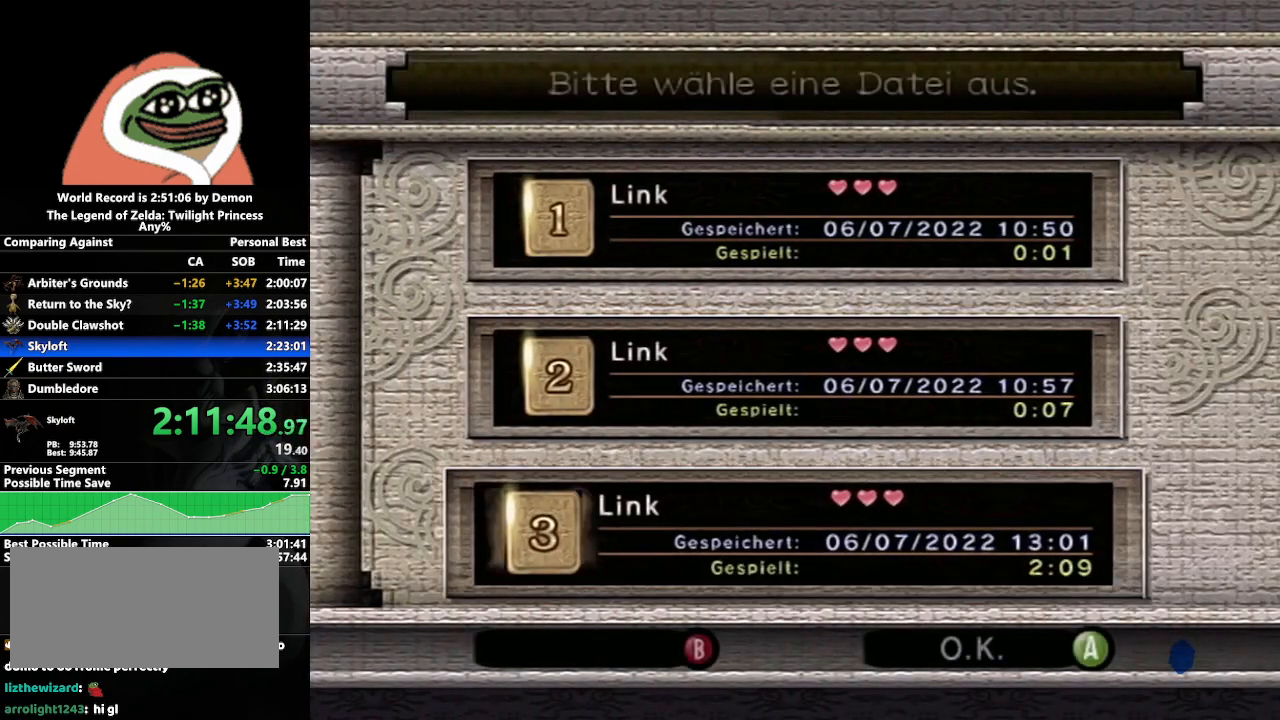
{"buttons": [], "left_stick": "center", "right_stick": "center", "events": [[50, "A", "down"], [100, "A", "up"], [150, "A", "down"], [183, "A", "up"], [233, "A", "down"], [283, "A", "up"], [333, "A", "down"], [383, "A", "up"], [417, "A", "down"], [467, "A", "up"]]}
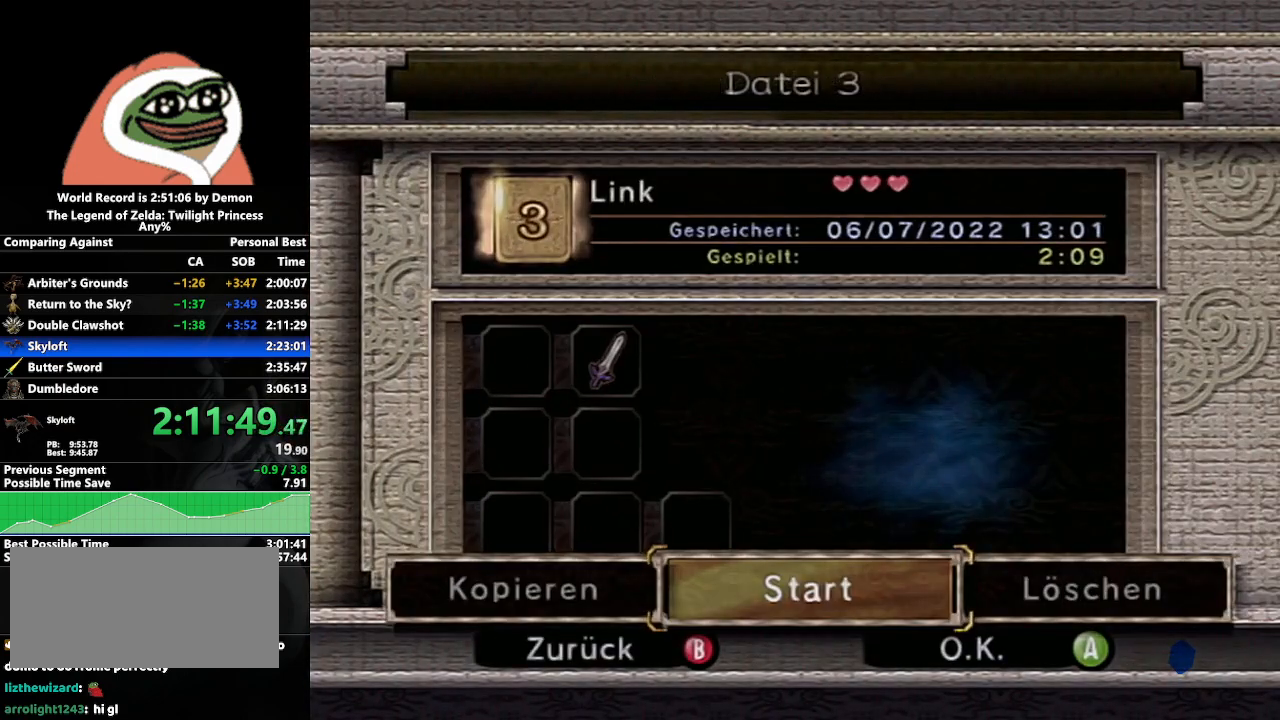
{"buttons": [], "left_stick": "center", "right_stick": "center", "events": [[17, "A", "down"], [50, "A", "up"], [133, "A", "down"], [150, "A", "up"], [200, "A", "down"], [250, "A", "up"], [300, "A", "down"], [350, "A", "up"], [417, "A", "down"], [433, "A", "up"]]}
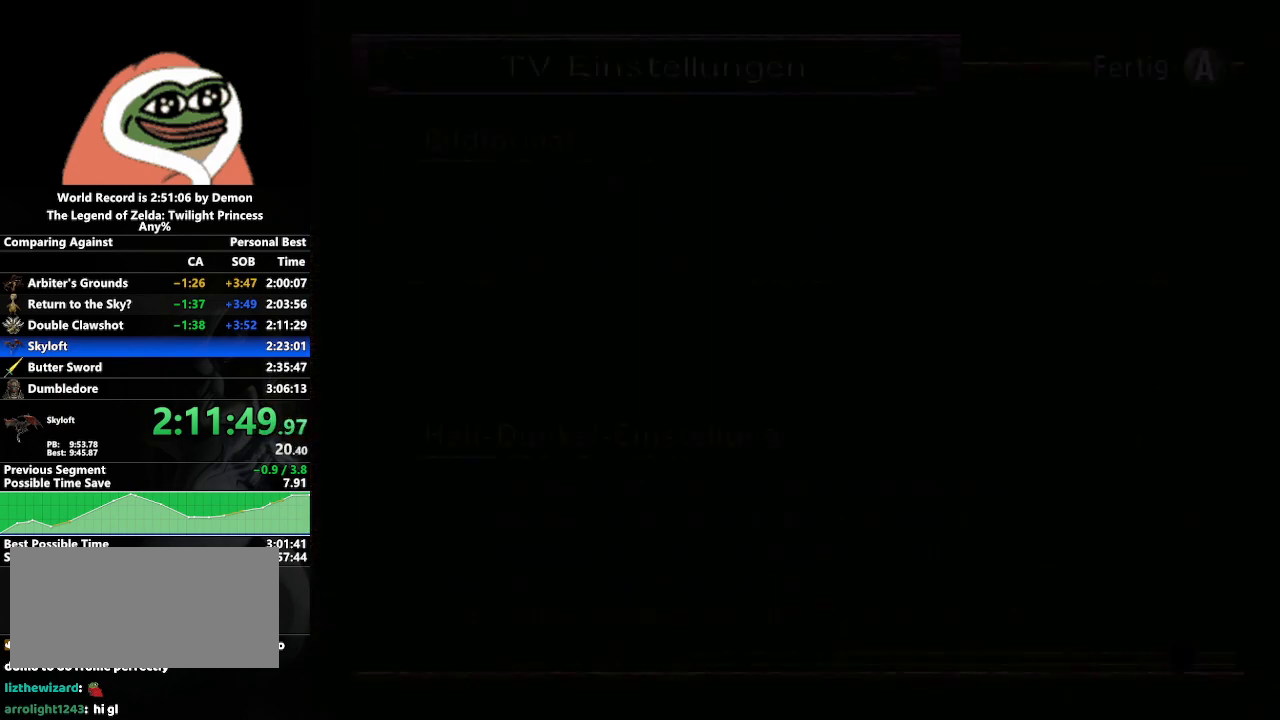
{"buttons": [], "left_stick": "center", "right_stick": "center", "events": [[17, "A", "down"], [50, "A", "up"], [100, "A", "down"], [133, "A", "up"], [200, "A", "down"], [250, "A", "up"], [283, "A", "down"], [333, "A", "up"], [400, "A", "down"], [417, "A", "up"], [467, "A", "down"], [500, "A", "up"]]}
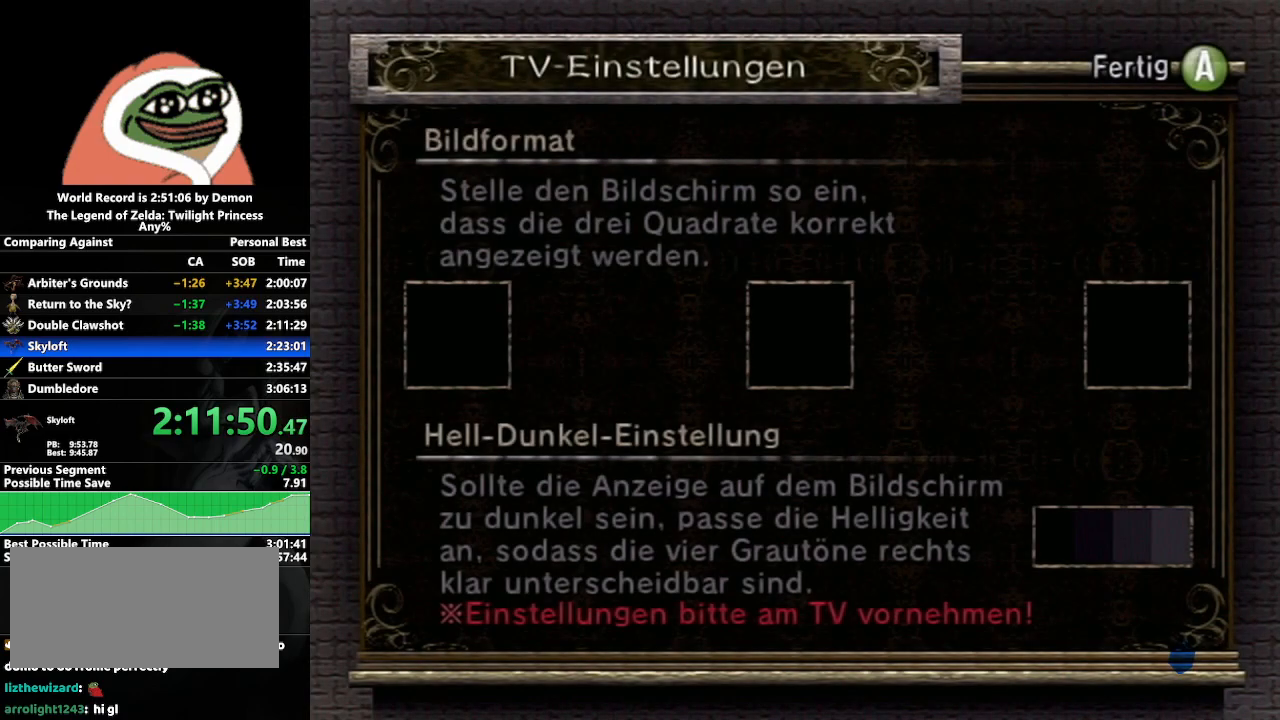
{"buttons": ["A"], "left_stick": "center", "right_stick": "center", "events": [[50, "A", "down"], [100, "A", "up"], [150, "A", "down"], [183, "A", "up"], [233, "A", "down"], [267, "A", "up"], [317, "A", "down"], [350, "A", "up"], [417, "A", "down"], [450, "A", "up"], [467, "A", "down"]]}
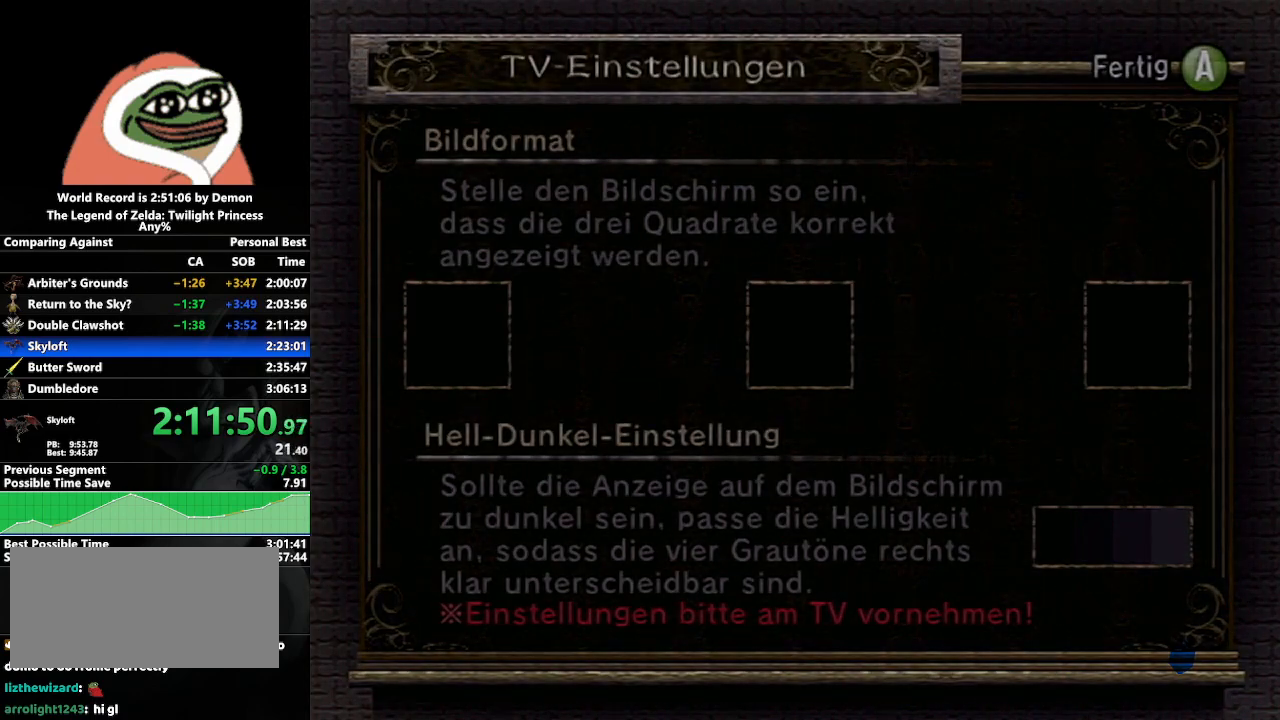
{"buttons": [], "left_stick": "center", "right_stick": "center", "events": [[67, "A", "up"]]}
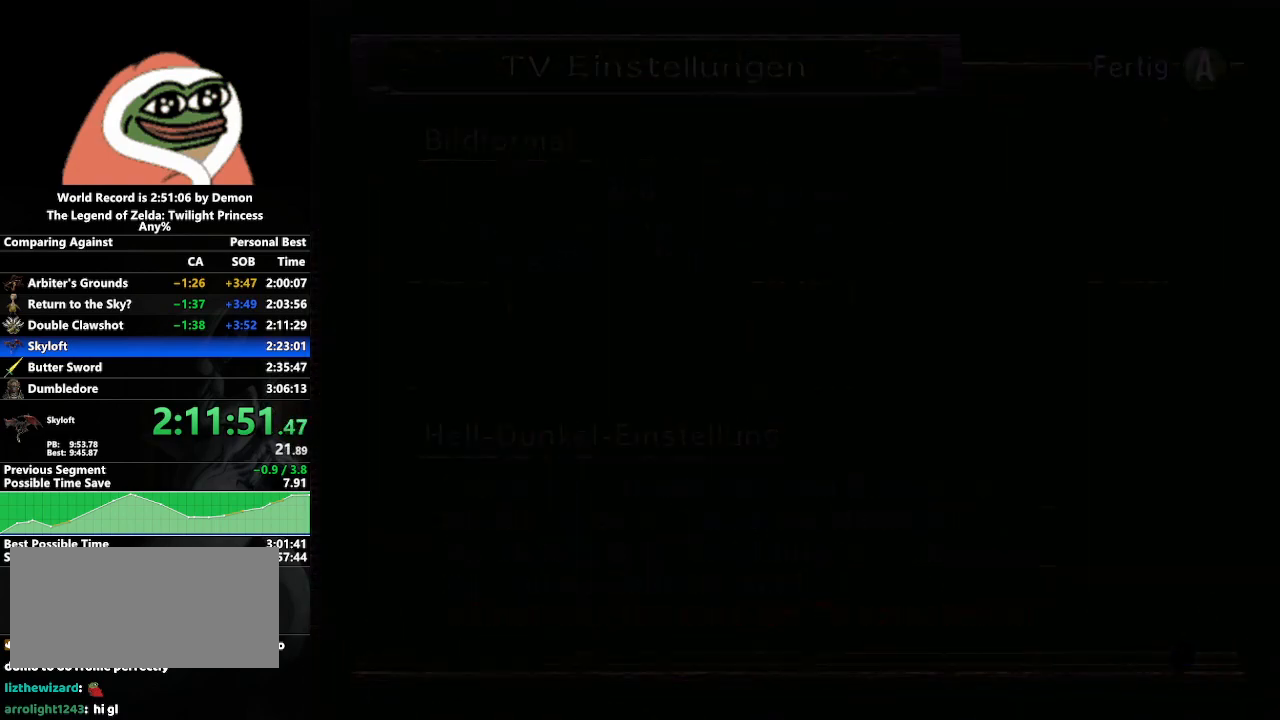
{"buttons": [], "left_stick": "center", "right_stick": "center", "events": []}
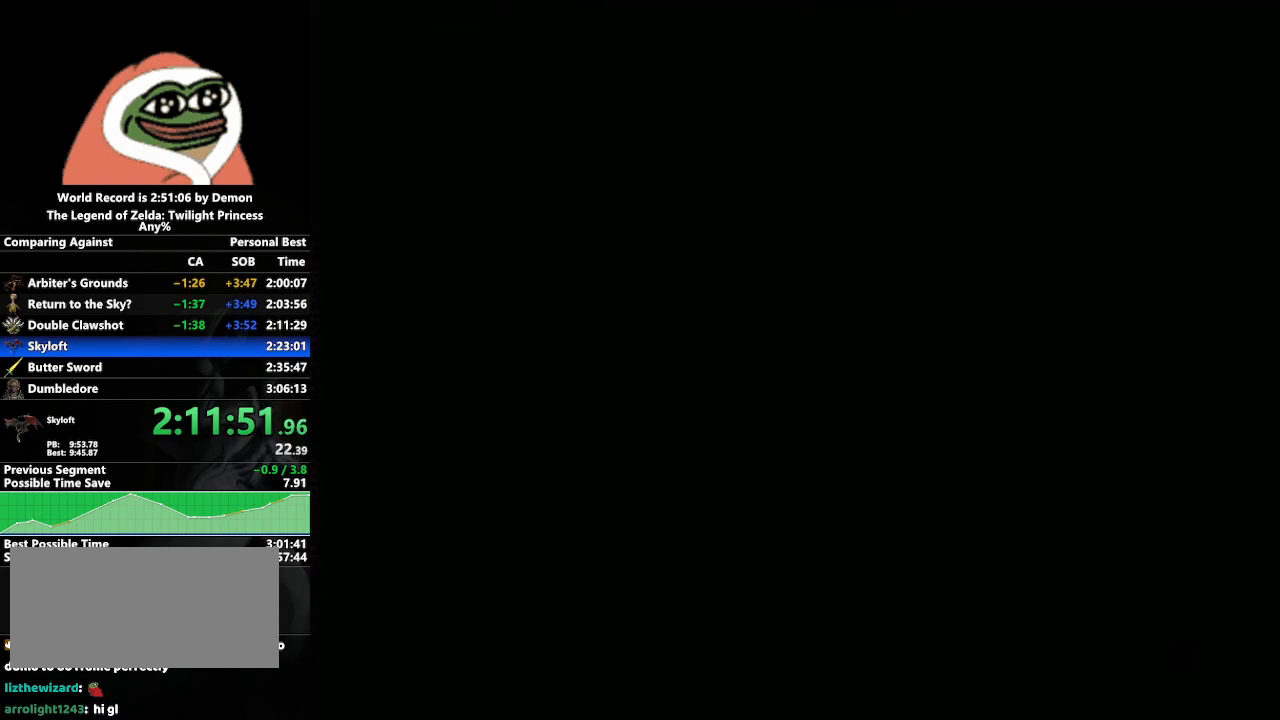
{"buttons": [], "left_stick": "center", "right_stick": "center", "events": []}
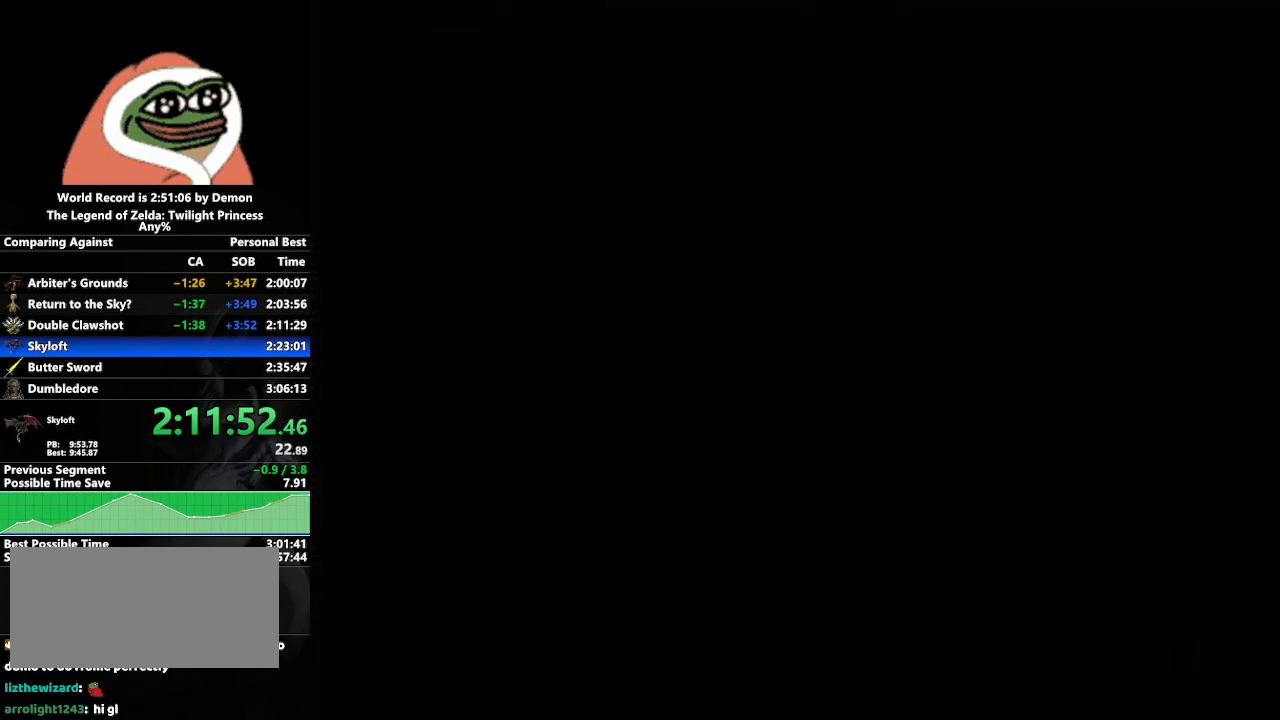
{"buttons": [], "left_stick": "center", "right_stick": "center", "events": []}
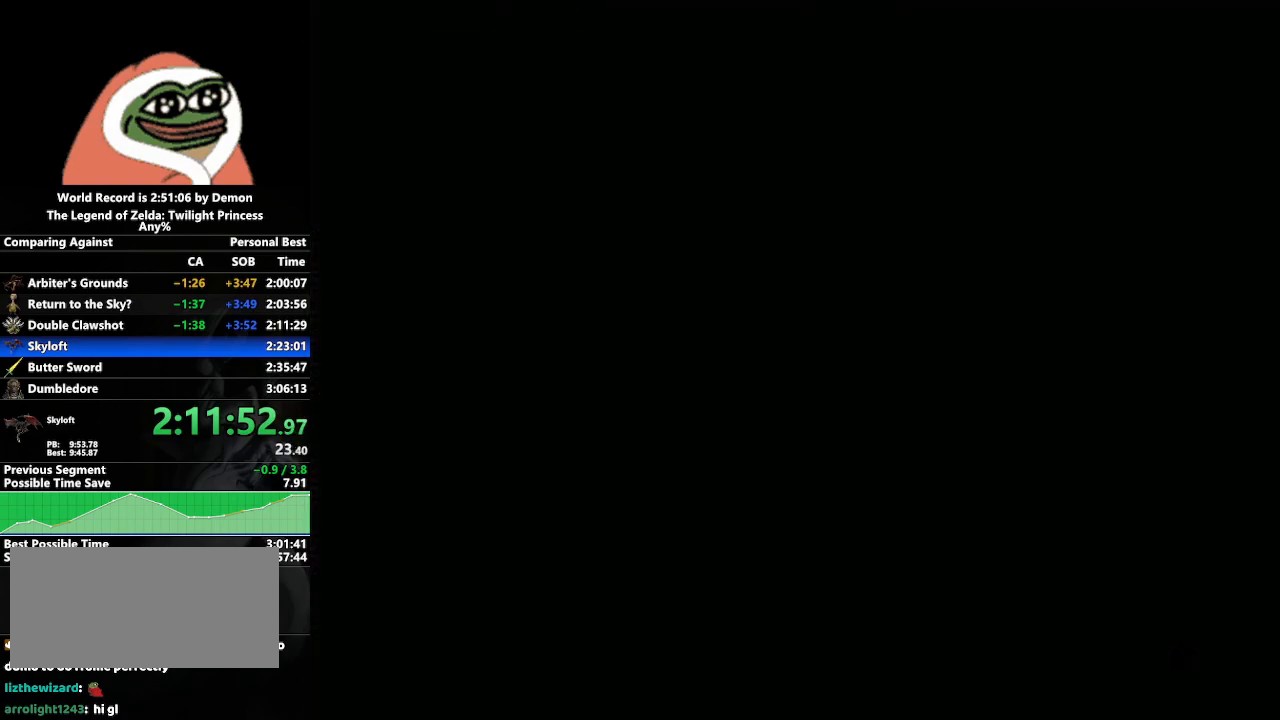
{"buttons": [], "left_stick": "down-right", "right_stick": "center", "events": [[217, "left_stick", "left"], [400, "left_stick", "down-right"]]}
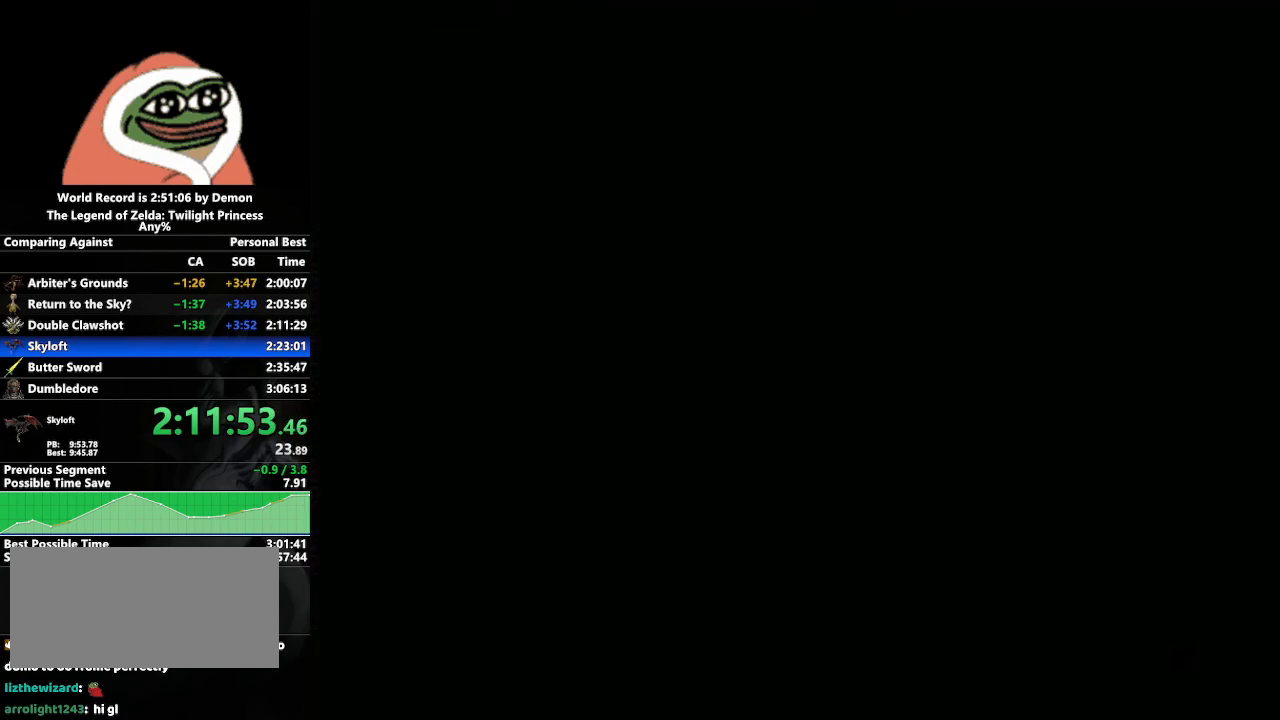
{"buttons": [], "left_stick": "down-right", "right_stick": "center", "events": [[133, "left_stick", "center"], [250, "left_stick", "left"], [450, "left_stick", "down-right"]]}
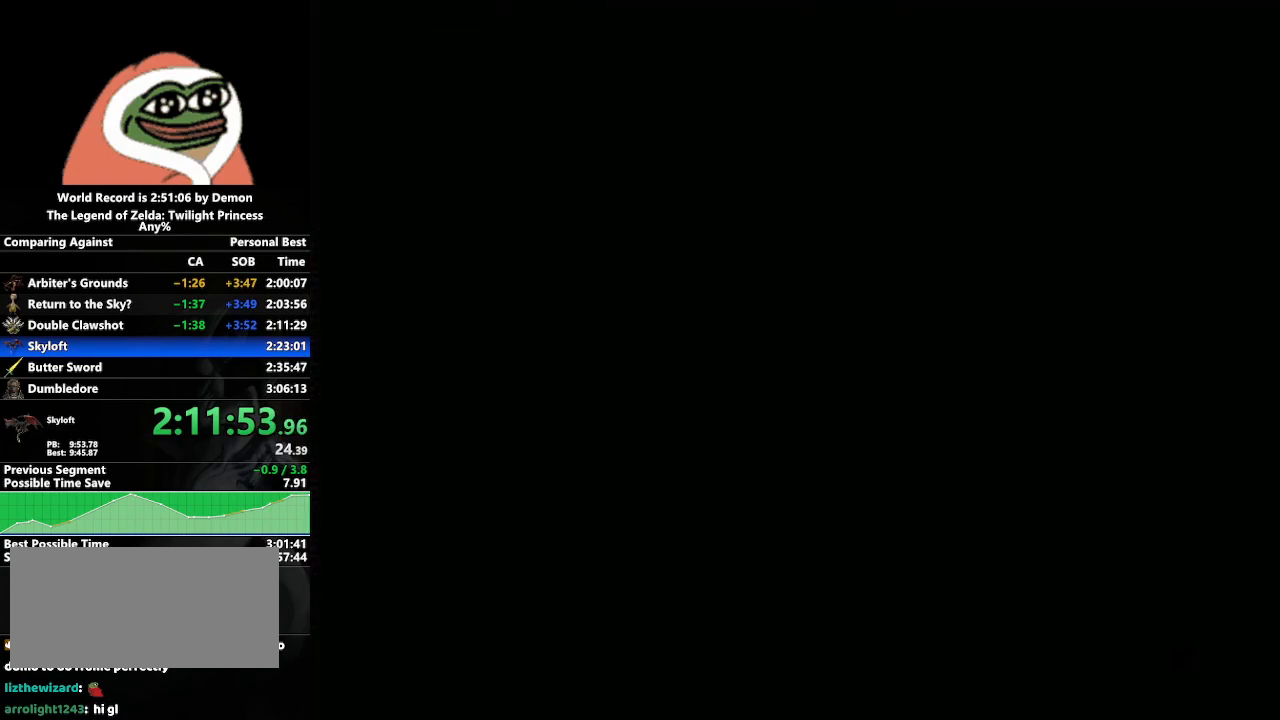
{"buttons": [], "left_stick": "center", "right_stick": "center", "events": [[133, "left_stick", "center"], [300, "left_stick", "down-right"], [467, "left_stick", "center"]]}